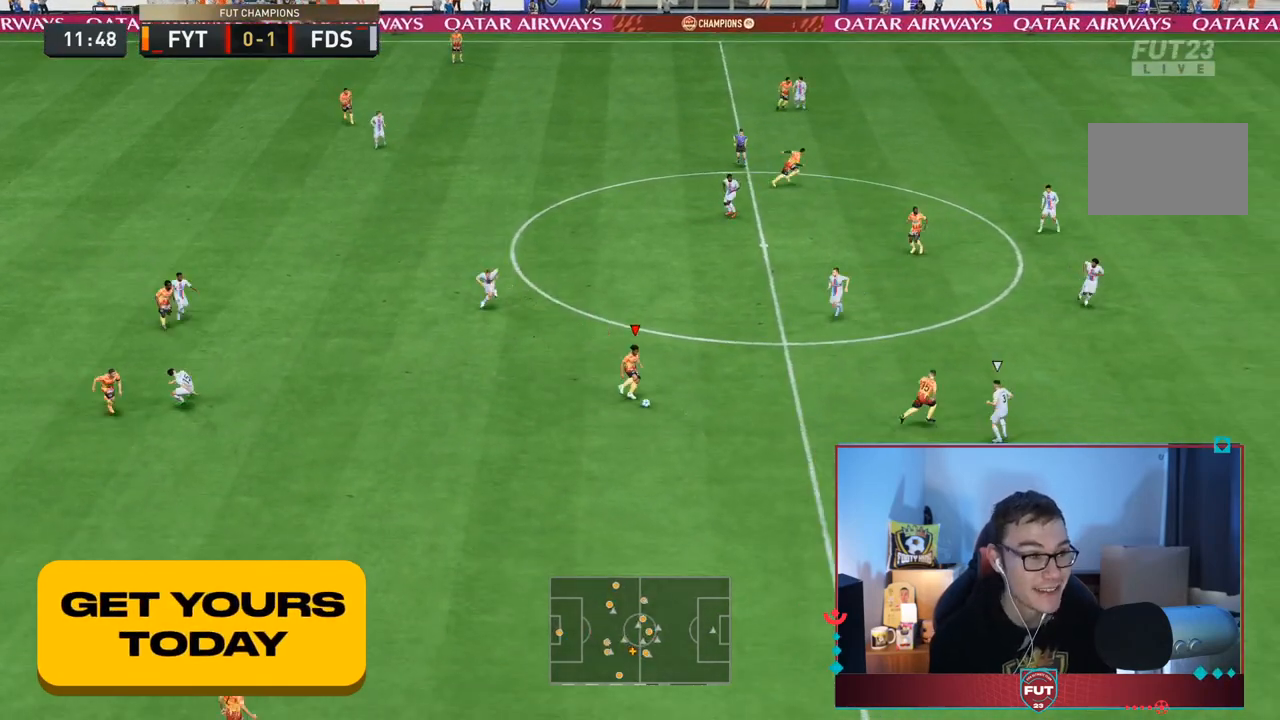
Gameplay with a controller (PlayStation layout); each line is a JSON object with the inputs held at the frame after it. "events" lists button and stick changes between this image and that frame as [ms after this image, input, new state], when the widget could be followed in between. Not read: L3 R3.
{"buttons": [], "left_stick": "up-right", "right_stick": "center", "events": [[467, "left_stick", "up-right"]]}
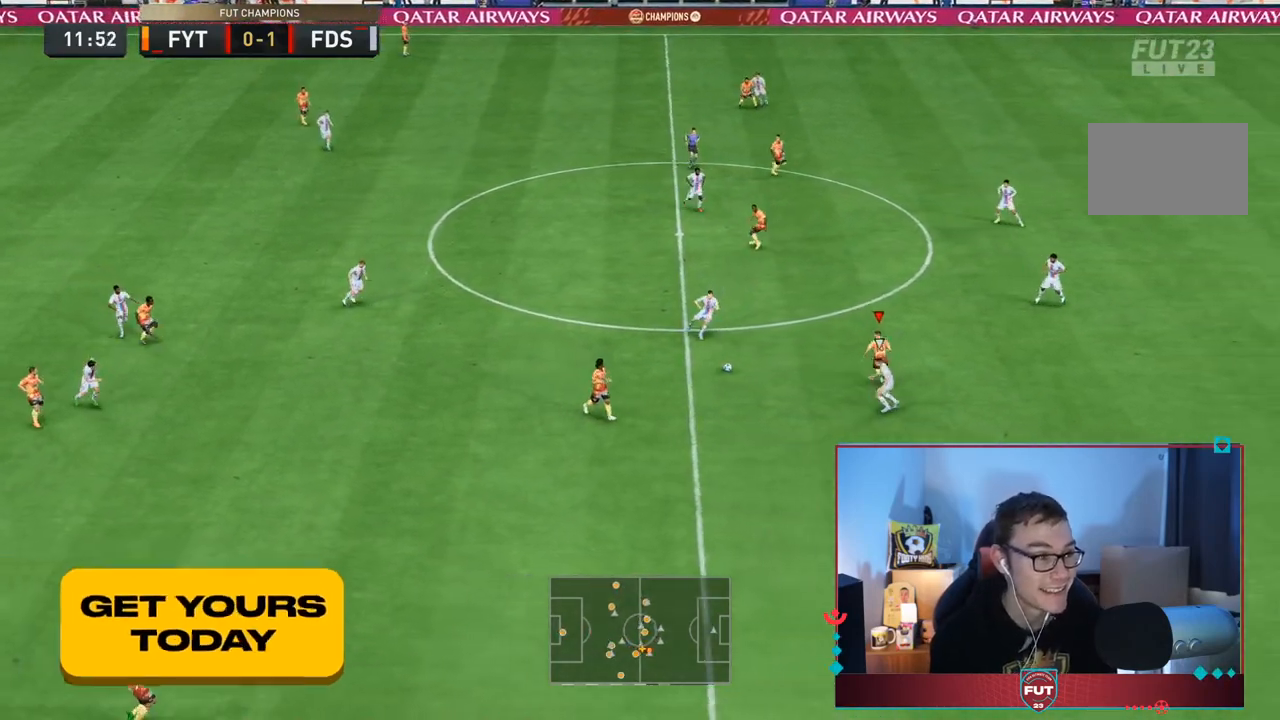
{"buttons": [], "left_stick": "up-right", "right_stick": "center", "events": [[167, "CROSS", "down"], [200, "L1", "down"], [267, "CROSS", "up"], [300, "L1", "up"]]}
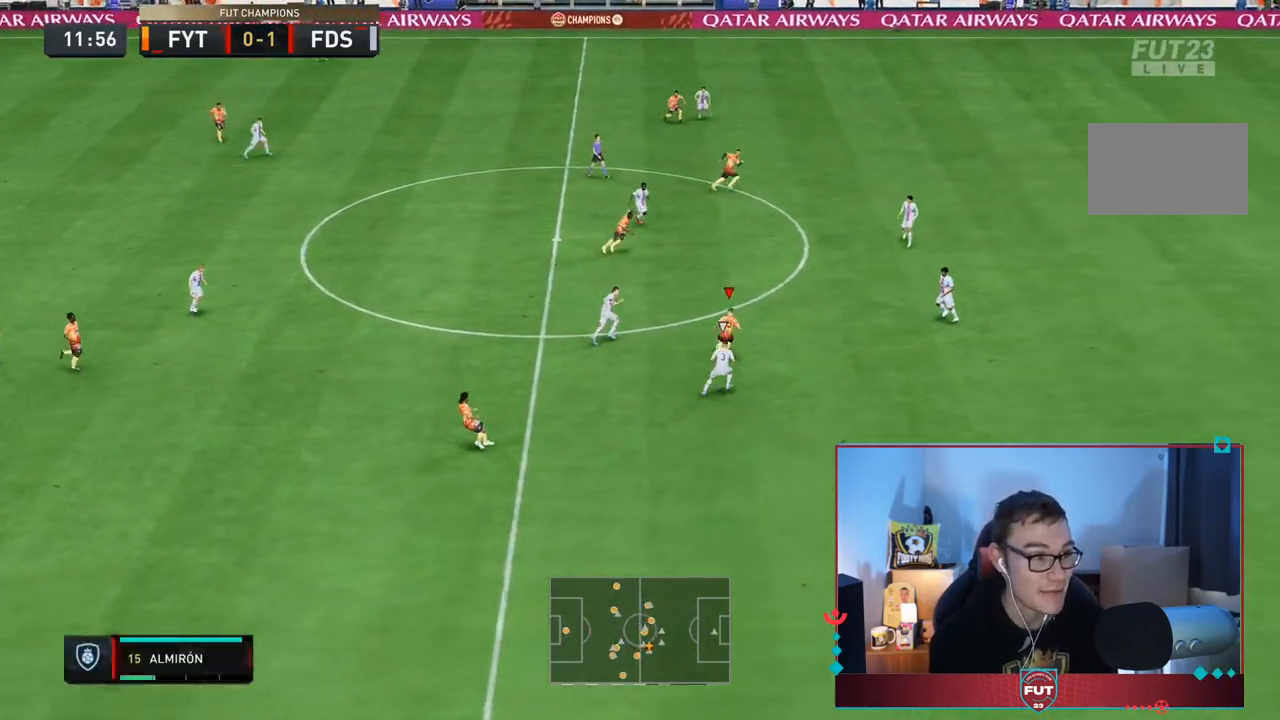
{"buttons": [], "left_stick": "up-right", "right_stick": "center", "events": []}
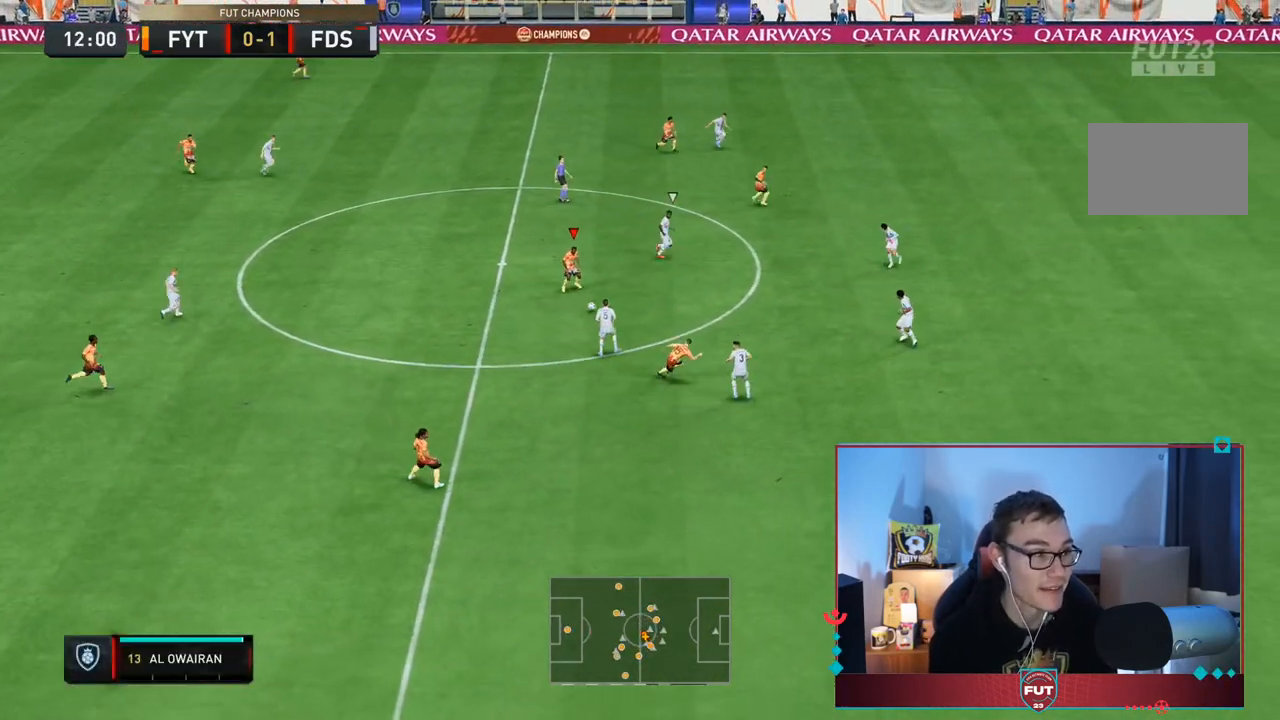
{"buttons": [], "left_stick": "up-right", "right_stick": "center", "events": [[267, "L1", "down"], [267, "TRIANGLE", "down"], [433, "L1", "up"], [467, "TRIANGLE", "up"]]}
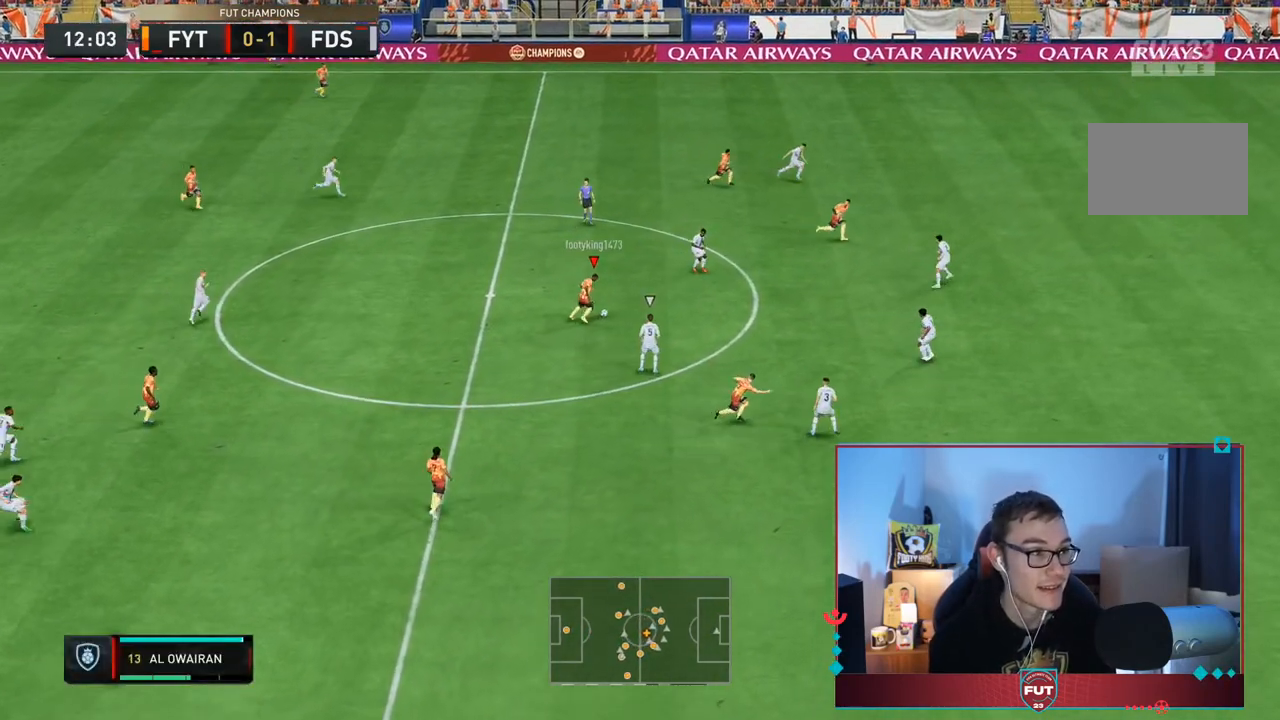
{"buttons": [], "left_stick": "up-right", "right_stick": "center", "events": []}
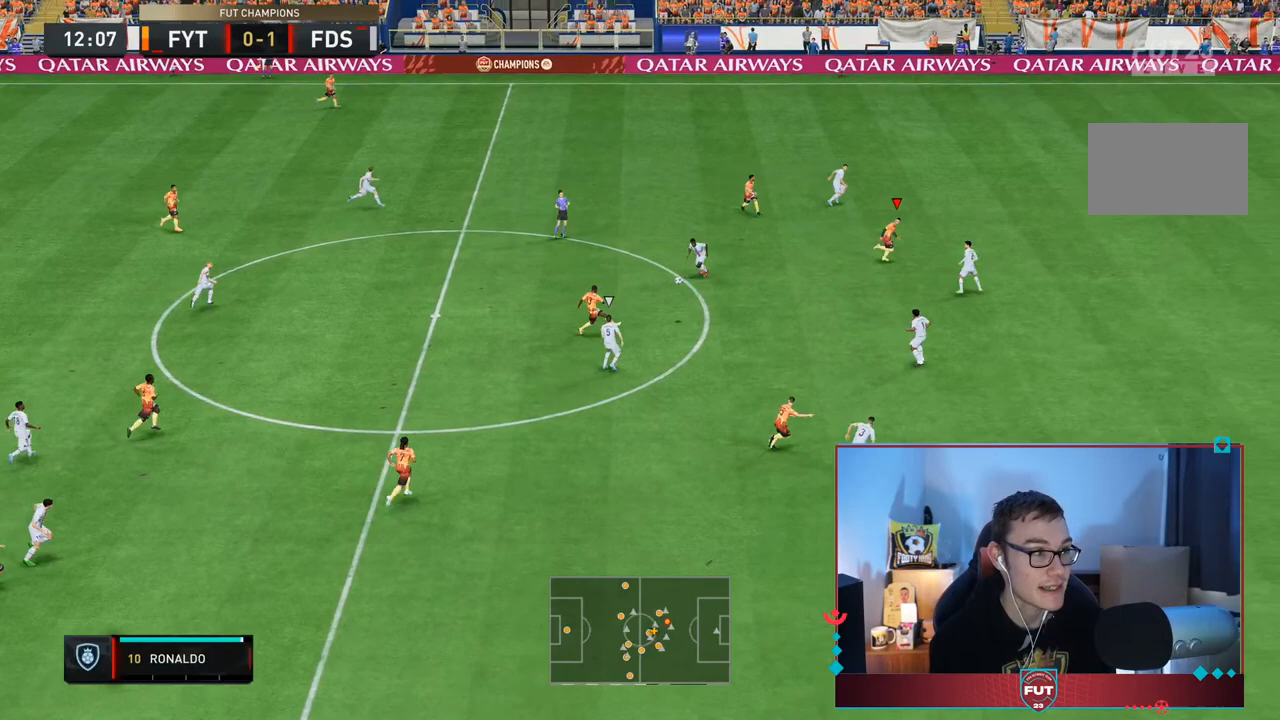
{"buttons": ["R2"], "left_stick": "up-right", "right_stick": "center", "events": [[167, "R2", "down"]]}
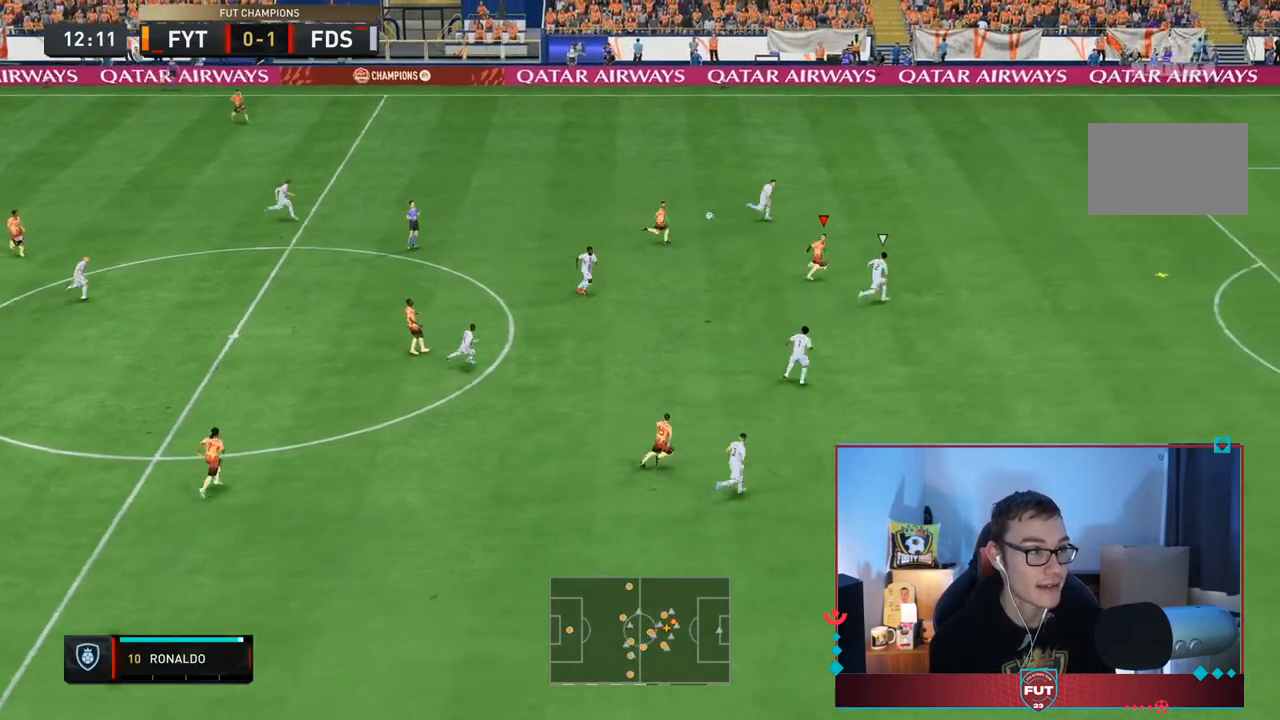
{"buttons": ["R2"], "left_stick": "right", "right_stick": "center", "events": [[17, "left_stick", "right"]]}
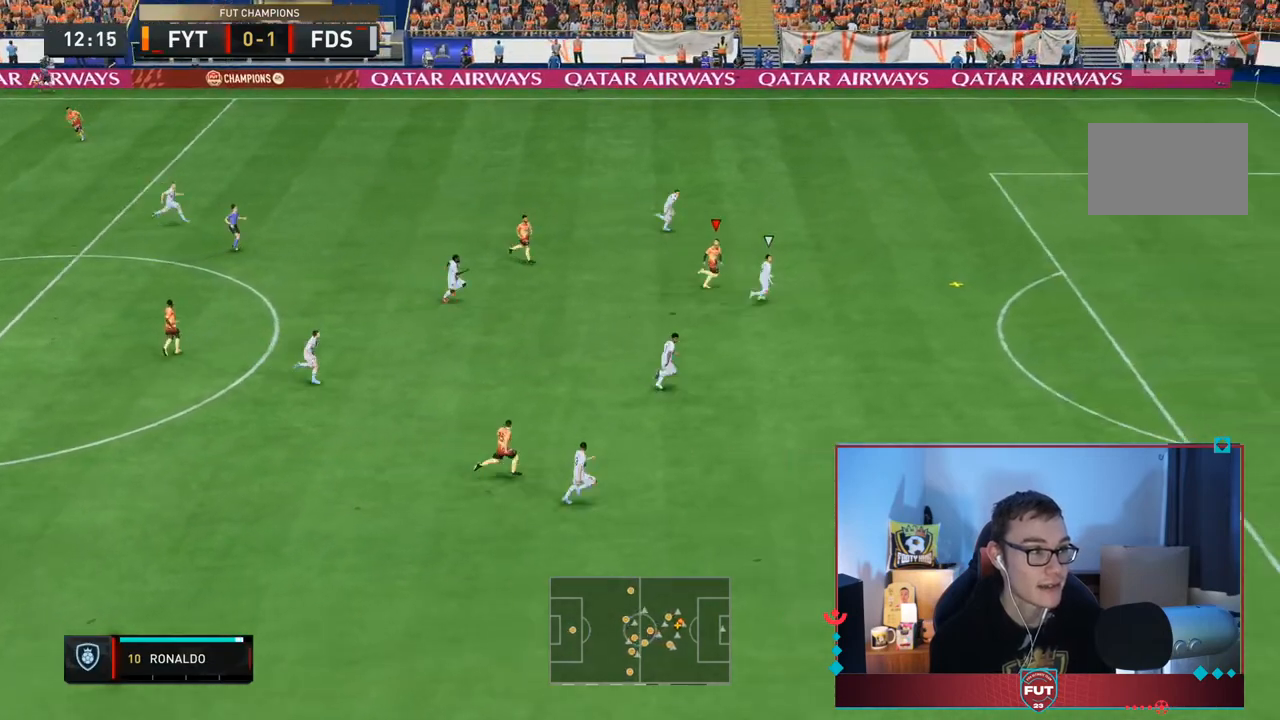
{"buttons": ["R2"], "left_stick": "right", "right_stick": "center", "events": []}
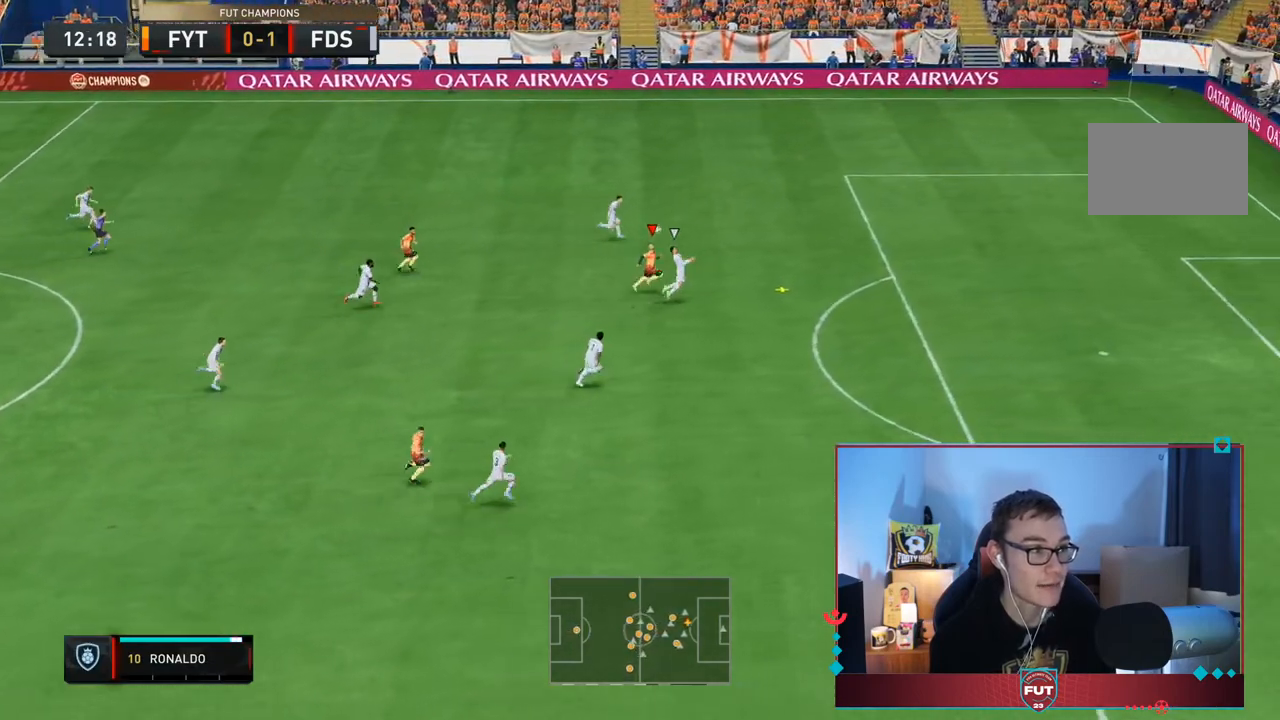
{"buttons": ["R2"], "left_stick": "right", "right_stick": "center", "events": []}